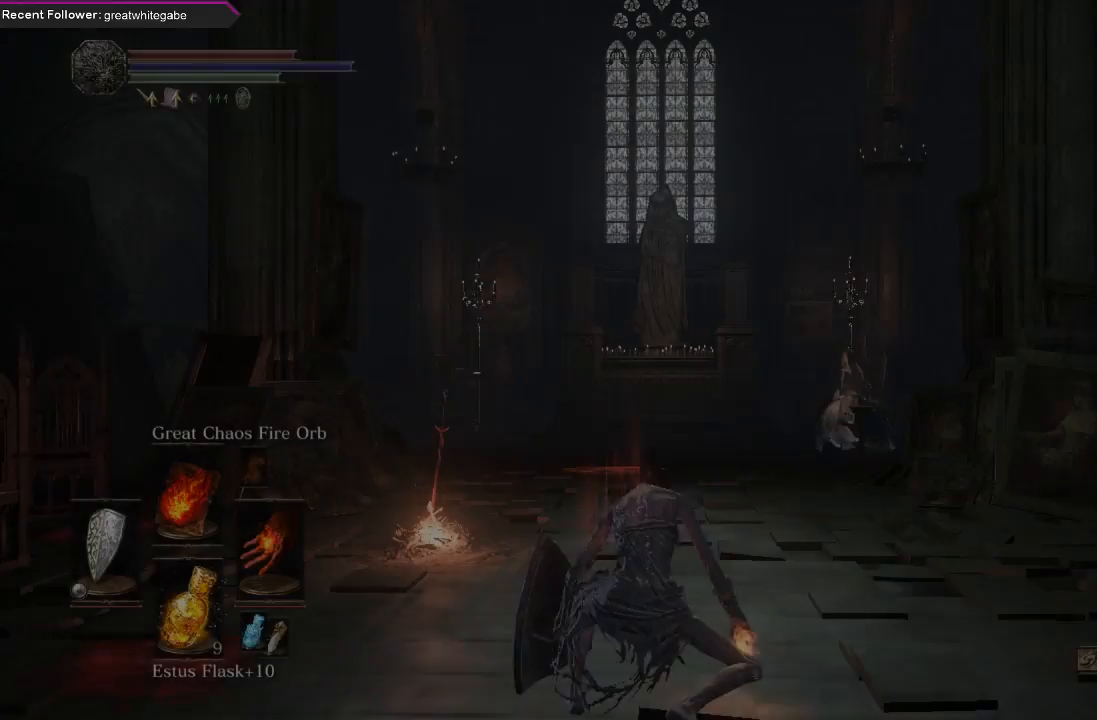
Gameplay with a controller (Xbox layout); each line is a JSON object with the inputs held at the frame after it. "events" lists button and stick changes between this image and that frame as [ms after this image, input, new state], when the widget could be followed in between.
{"buttons": [], "left_stick": "up-right", "right_stick": "center", "events": [[167, "left_stick", "up"], [233, "right_stick", "left"], [333, "right_stick", "center"], [467, "left_stick", "up-right"]]}
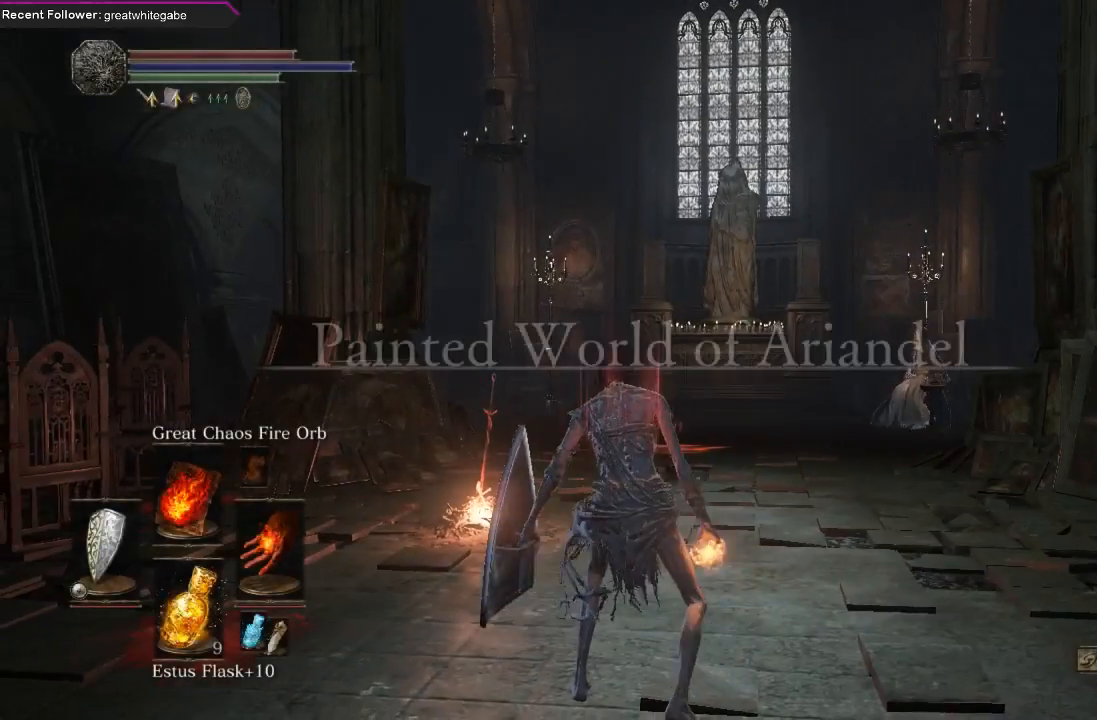
{"buttons": ["B"], "left_stick": "up", "right_stick": "center", "events": [[33, "B", "down"], [233, "left_stick", "up"], [233, "right_stick", "up"], [467, "right_stick", "center"]]}
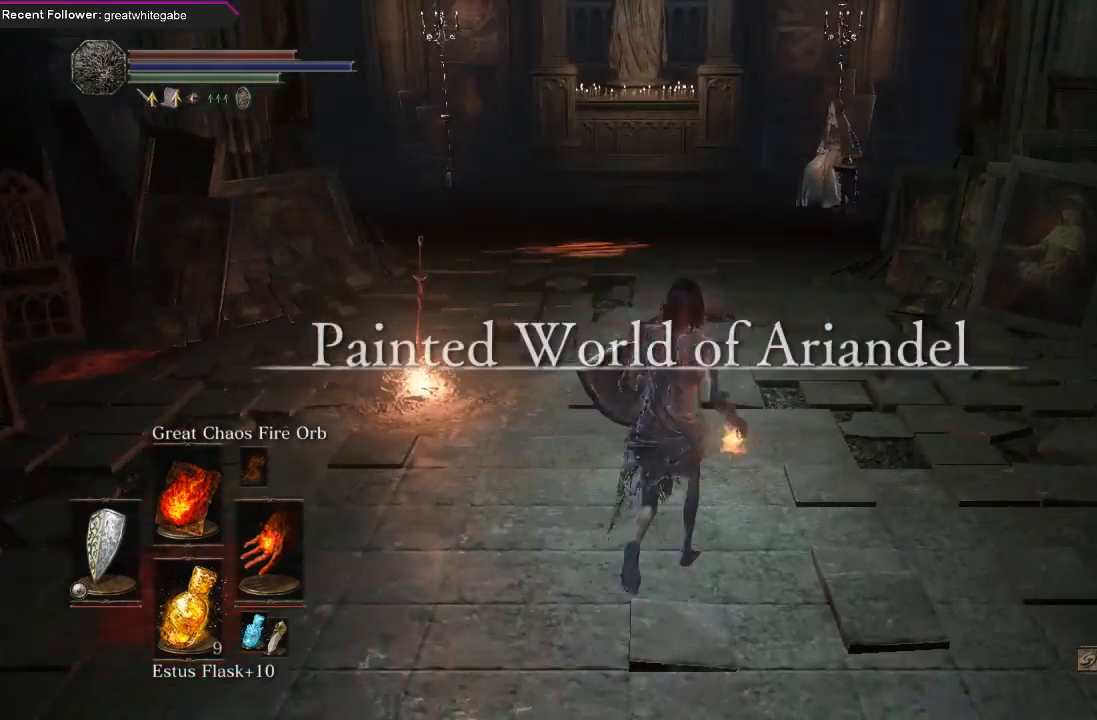
{"buttons": ["B"], "left_stick": "up-right", "right_stick": "center", "events": [[467, "left_stick", "up-right"]]}
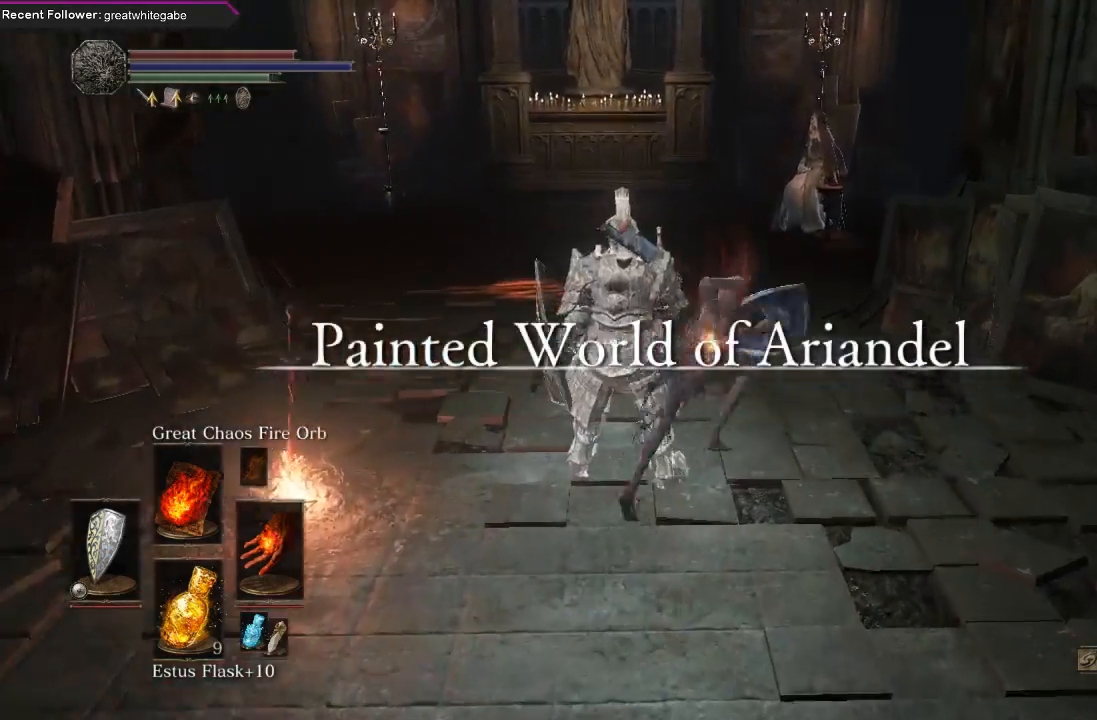
{"buttons": ["B"], "left_stick": "down-left", "right_stick": "right", "events": [[67, "left_stick", "down-right"], [67, "right_stick", "right"], [467, "left_stick", "down-left"]]}
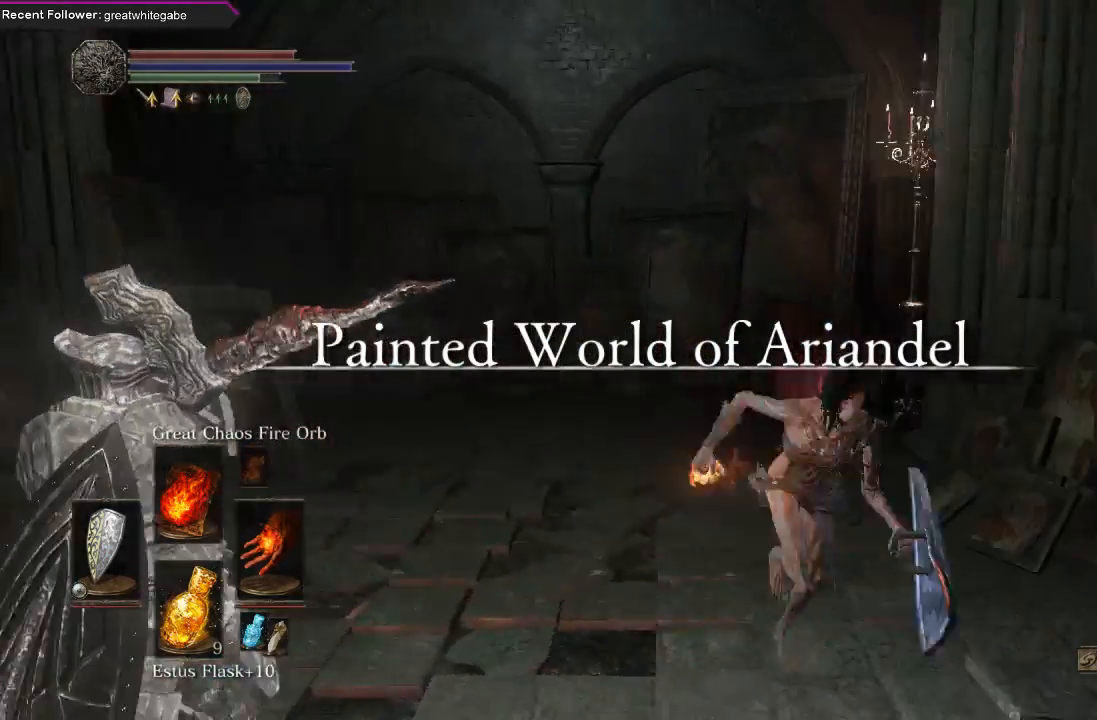
{"buttons": [], "left_stick": "left", "right_stick": "center", "events": [[33, "right_stick", "center"], [100, "B", "up"], [367, "left_stick", "left"]]}
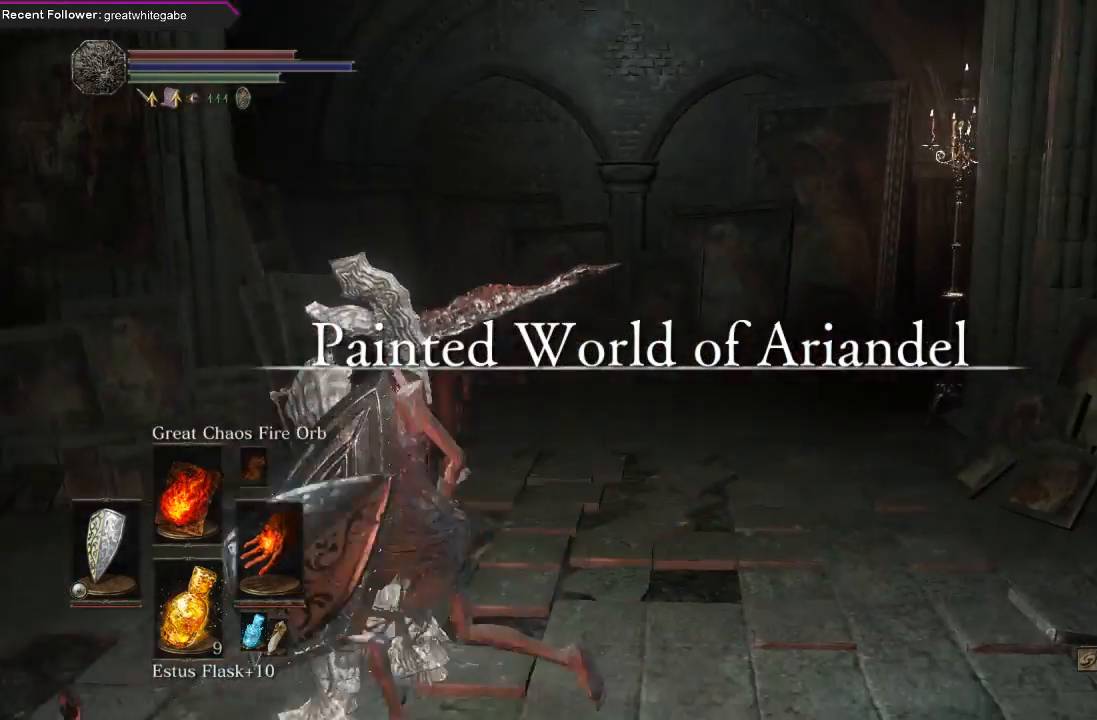
{"buttons": [], "left_stick": "center", "right_stick": "center", "events": [[33, "left_stick", "center"], [33, "right_stick", "right"], [100, "right_stick", "center"]]}
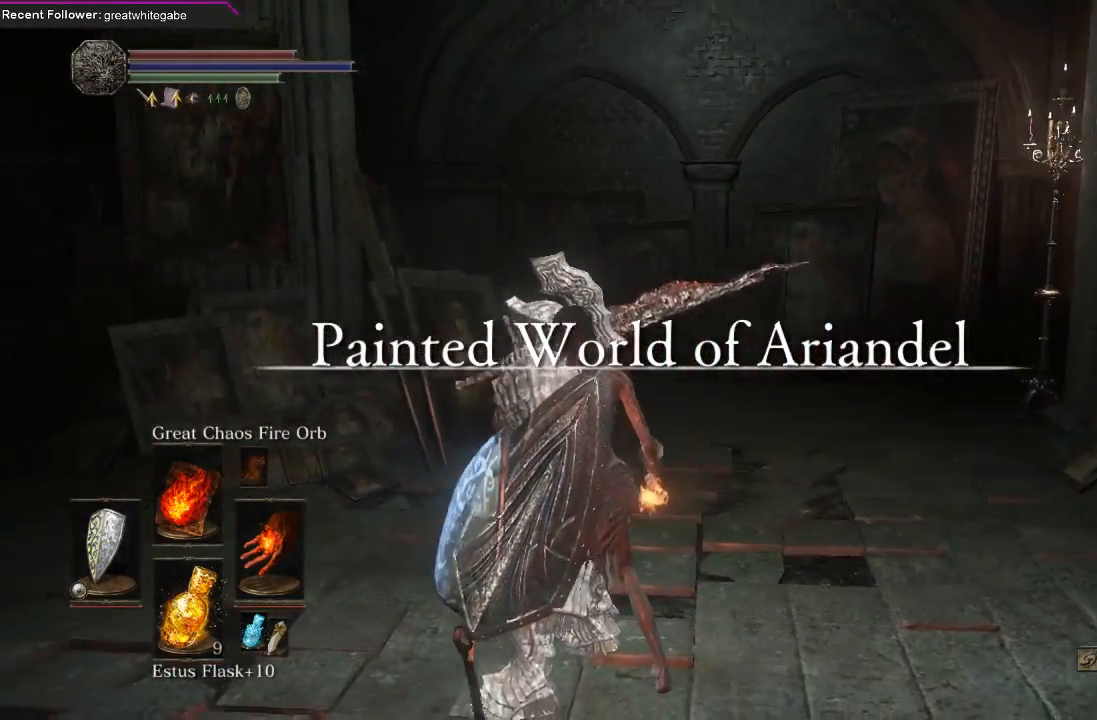
{"buttons": [], "left_stick": "center", "right_stick": "right", "events": [[67, "right_stick", "right"]]}
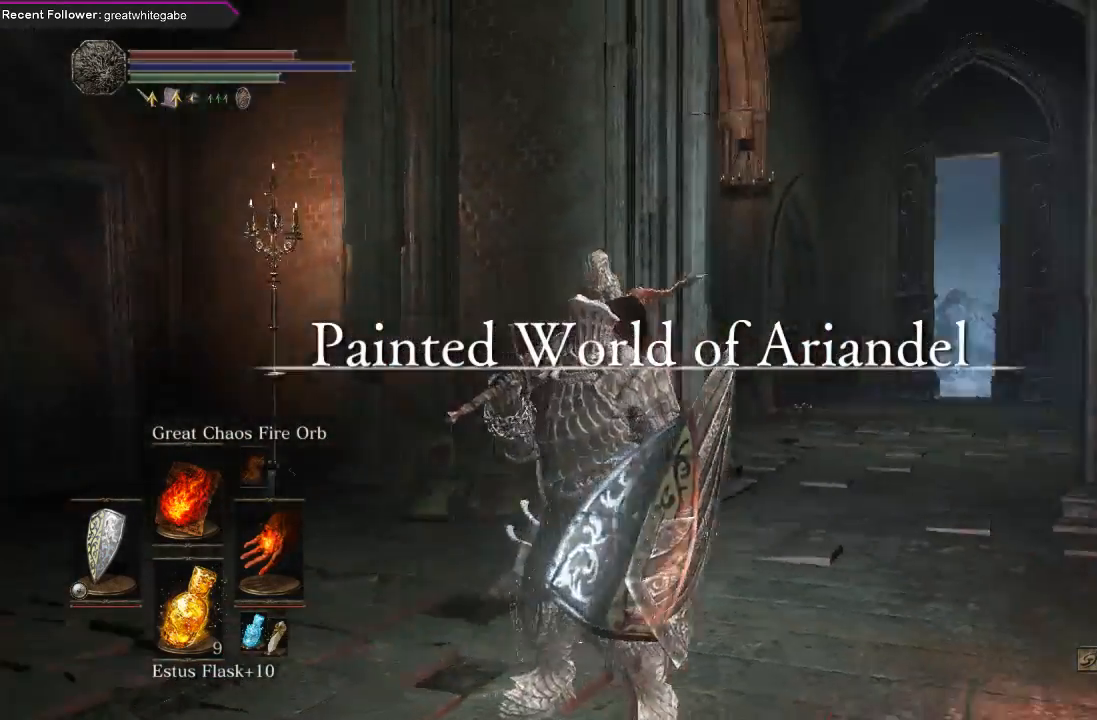
{"buttons": [], "left_stick": "center", "right_stick": "center", "events": [[167, "right_stick", "center"]]}
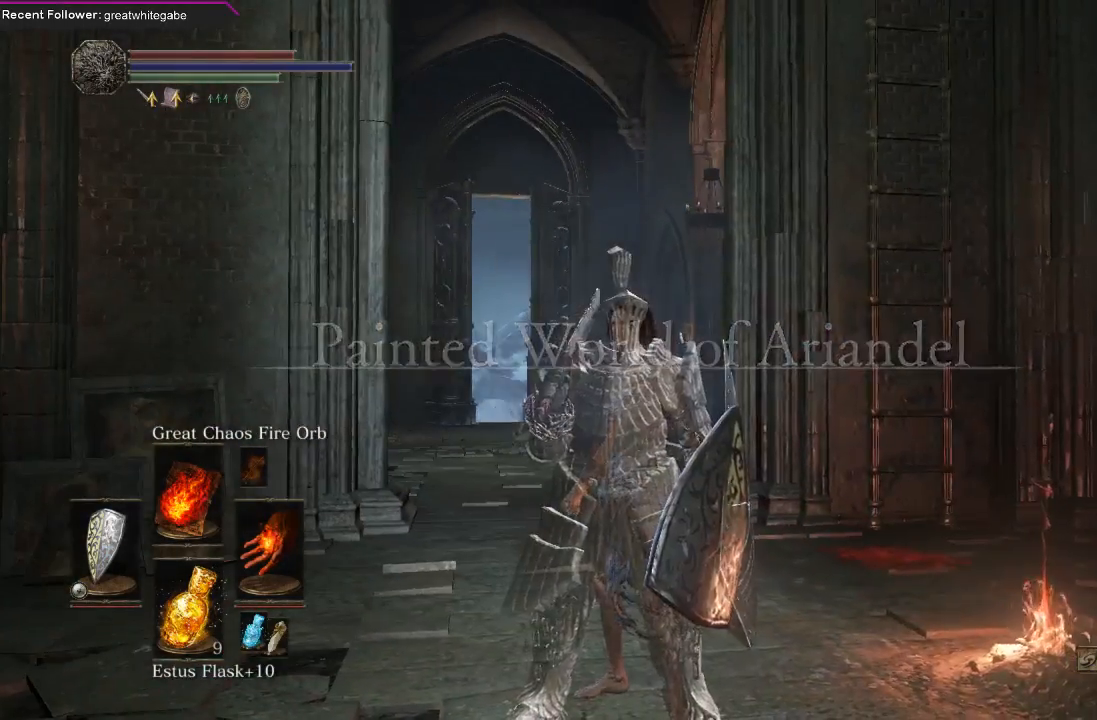
{"buttons": [], "left_stick": "center", "right_stick": "up-left", "events": [[300, "left_stick", "up"], [367, "right_stick", "up-left"], [500, "left_stick", "center"]]}
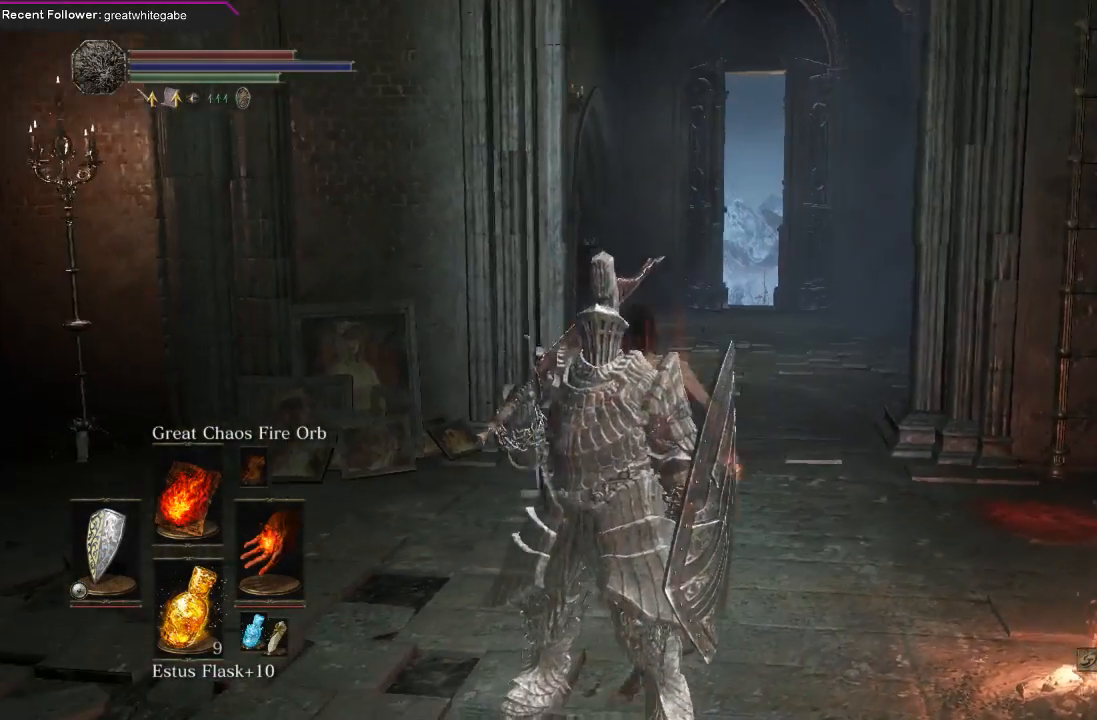
{"buttons": [], "left_stick": "center", "right_stick": "center", "events": [[67, "right_stick", "center"]]}
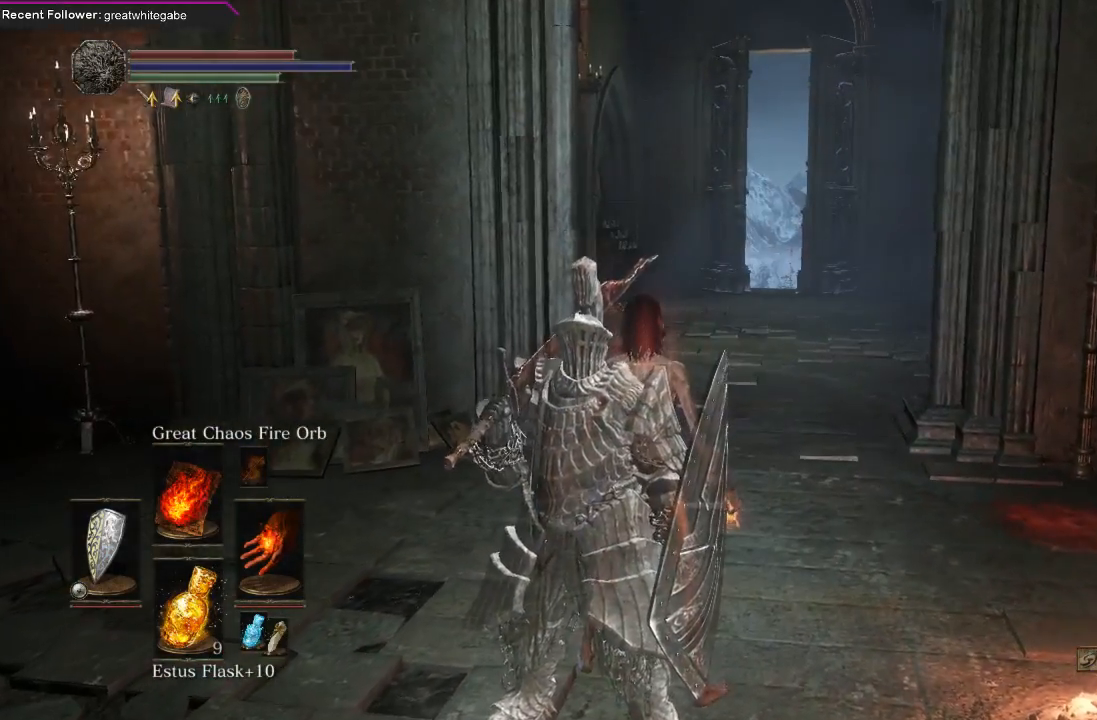
{"buttons": [], "left_stick": "down", "right_stick": "up", "events": [[33, "left_stick", "up"], [233, "left_stick", "center"], [367, "left_stick", "down"], [500, "right_stick", "up"]]}
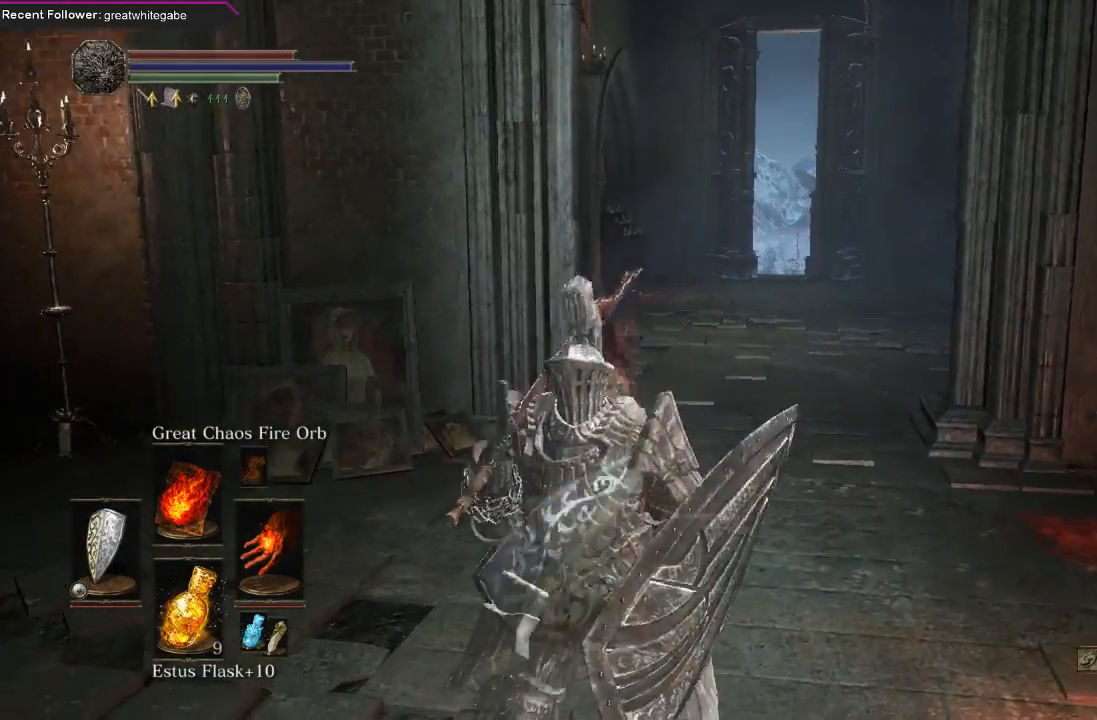
{"buttons": [], "left_stick": "center", "right_stick": "center", "events": [[167, "left_stick", "center"], [200, "right_stick", "center"]]}
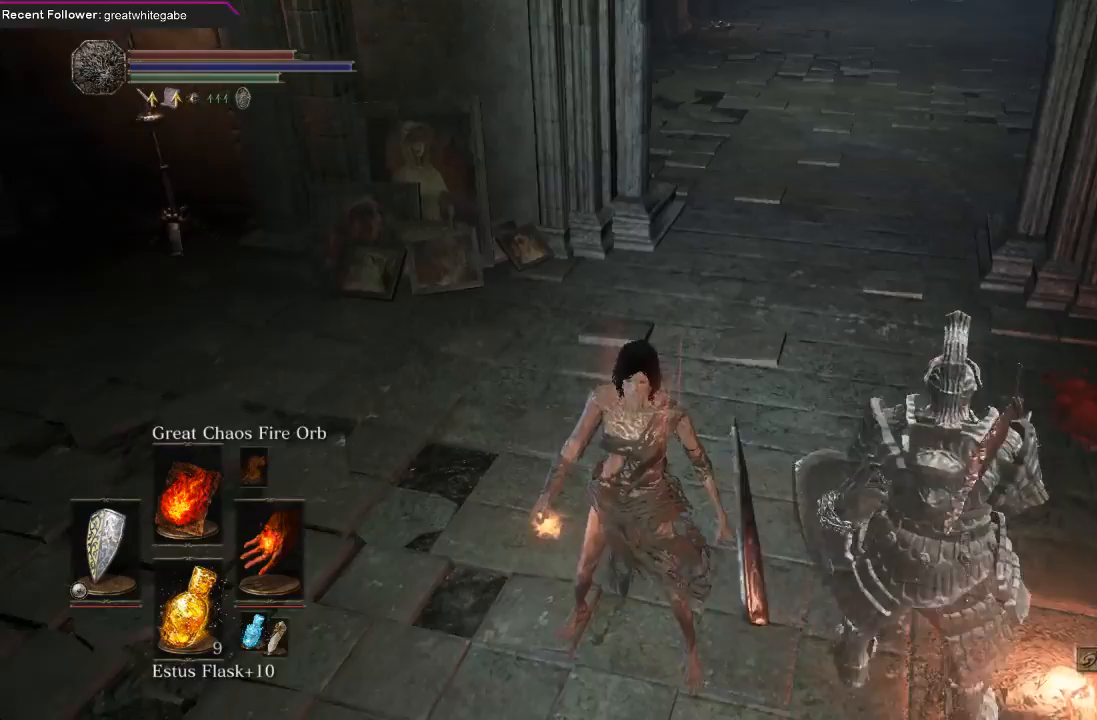
{"buttons": [], "left_stick": "center", "right_stick": "center", "events": [[67, "right_stick", "right"], [233, "right_stick", "center"]]}
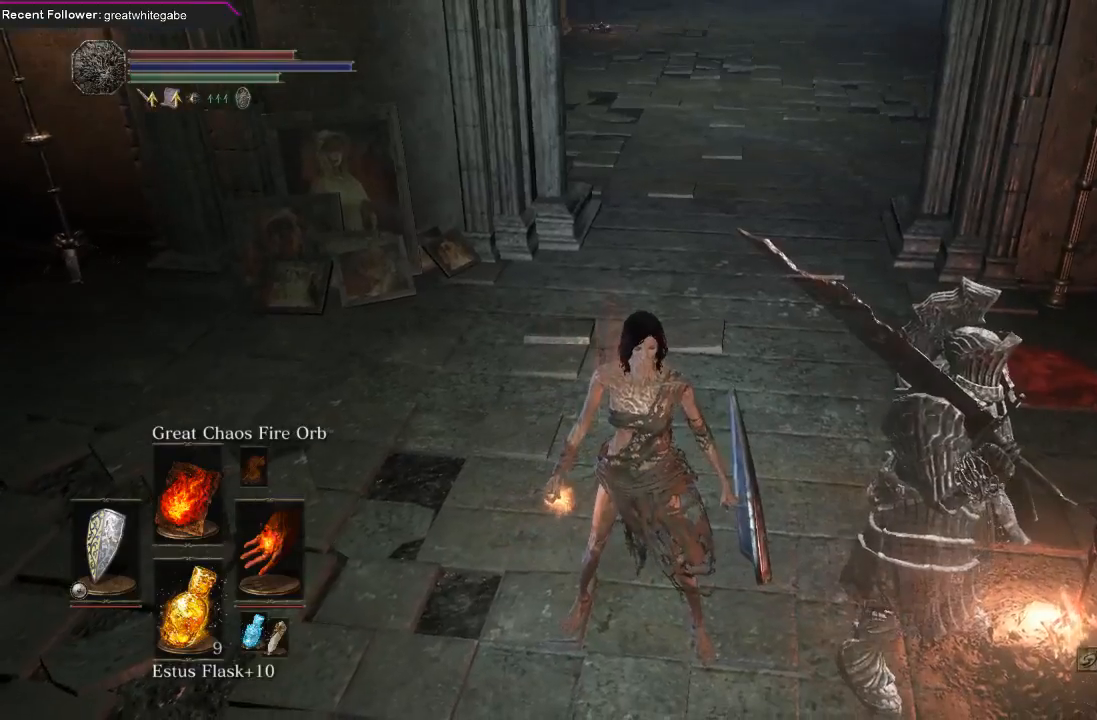
{"buttons": ["B"], "left_stick": "center", "right_stick": "center", "events": [[333, "B", "down"]]}
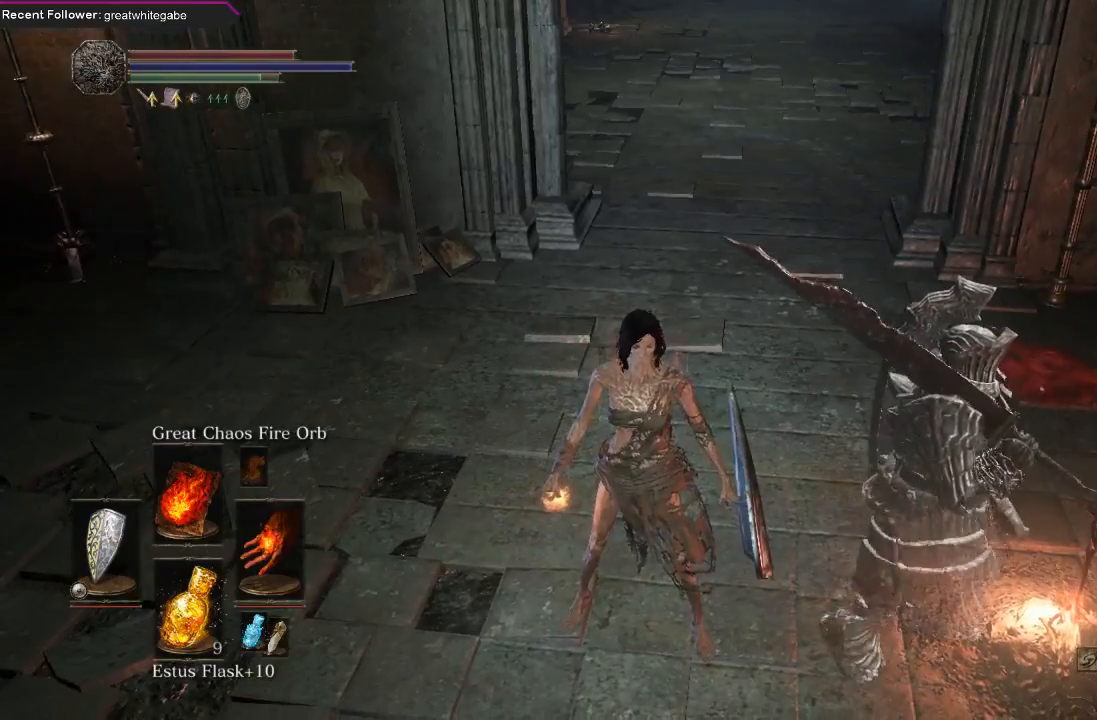
{"buttons": ["B"], "left_stick": "up", "right_stick": "center", "events": [[33, "right_stick", "right"], [167, "left_stick", "up"], [333, "right_stick", "center"]]}
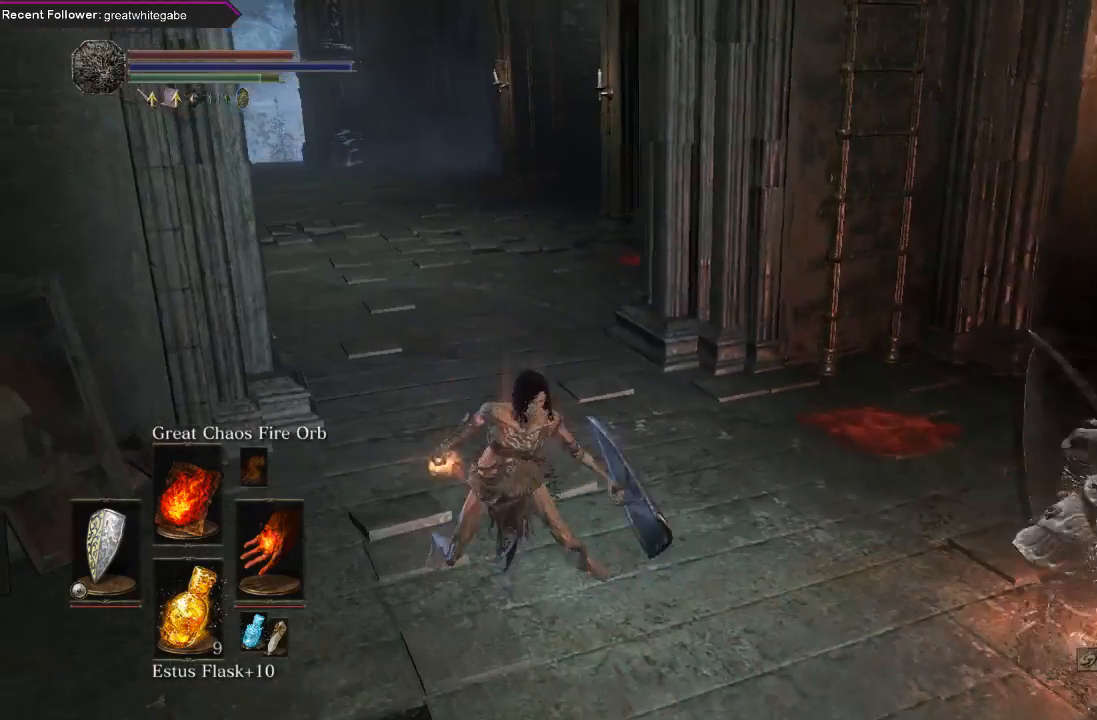
{"buttons": ["B"], "left_stick": "up", "right_stick": "center", "events": [[133, "right_stick", "down-left"], [300, "right_stick", "center"]]}
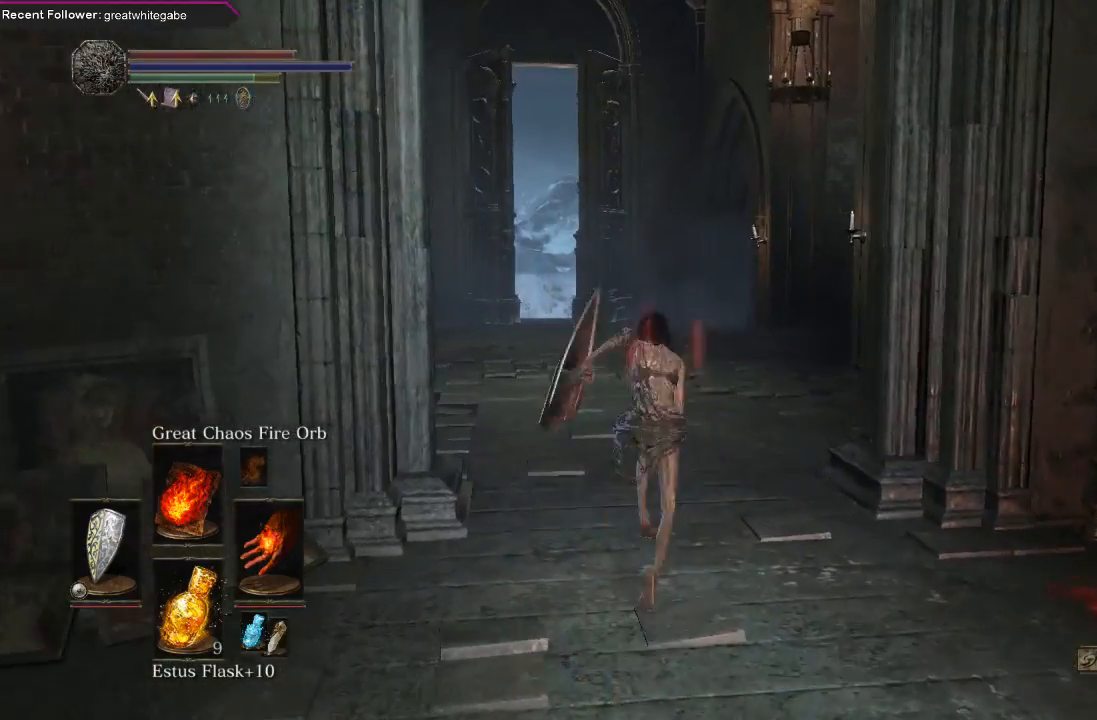
{"buttons": ["B"], "left_stick": "up", "right_stick": "center", "events": []}
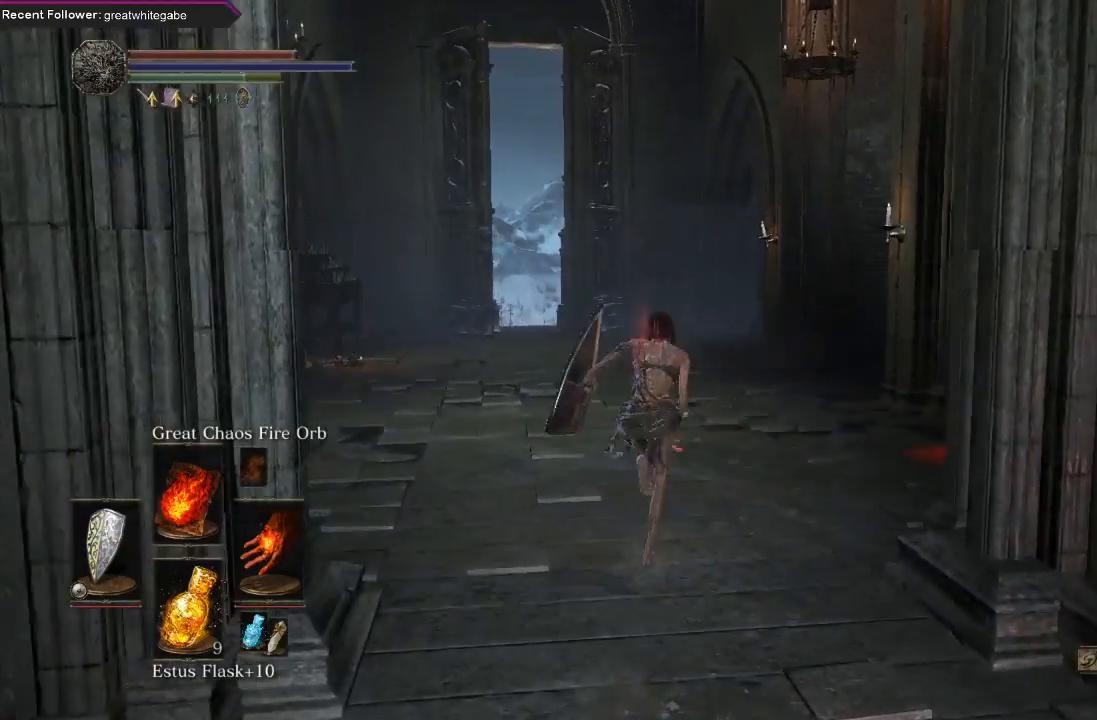
{"buttons": ["B"], "left_stick": "up", "right_stick": "center", "events": [[33, "right_stick", "left"], [167, "right_stick", "center"]]}
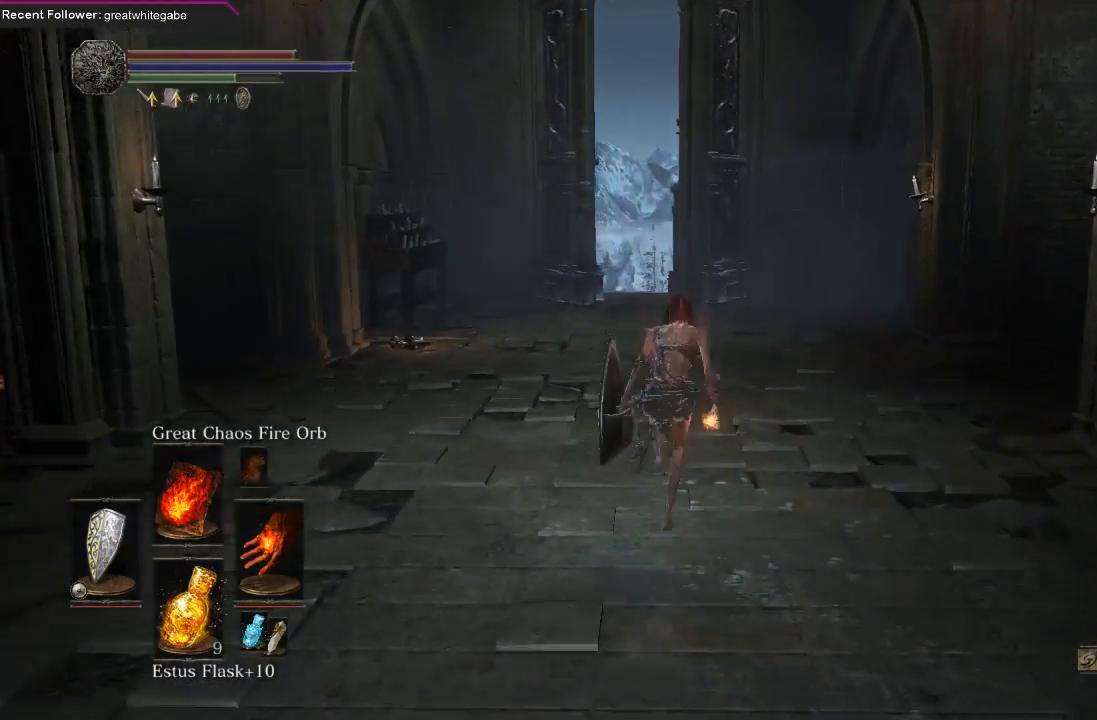
{"buttons": ["B"], "left_stick": "up", "right_stick": "up", "events": [[400, "right_stick", "up"]]}
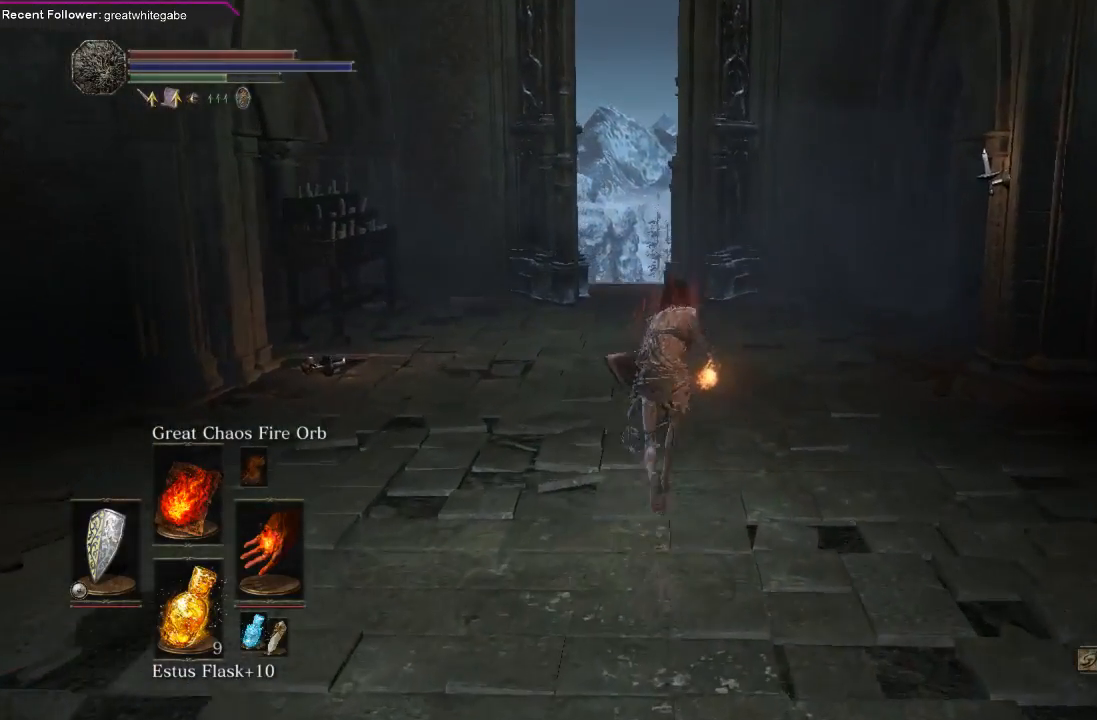
{"buttons": ["B"], "left_stick": "up", "right_stick": "up-left", "events": [[67, "right_stick", "center"], [333, "right_stick", "up"], [400, "right_stick", "up-left"]]}
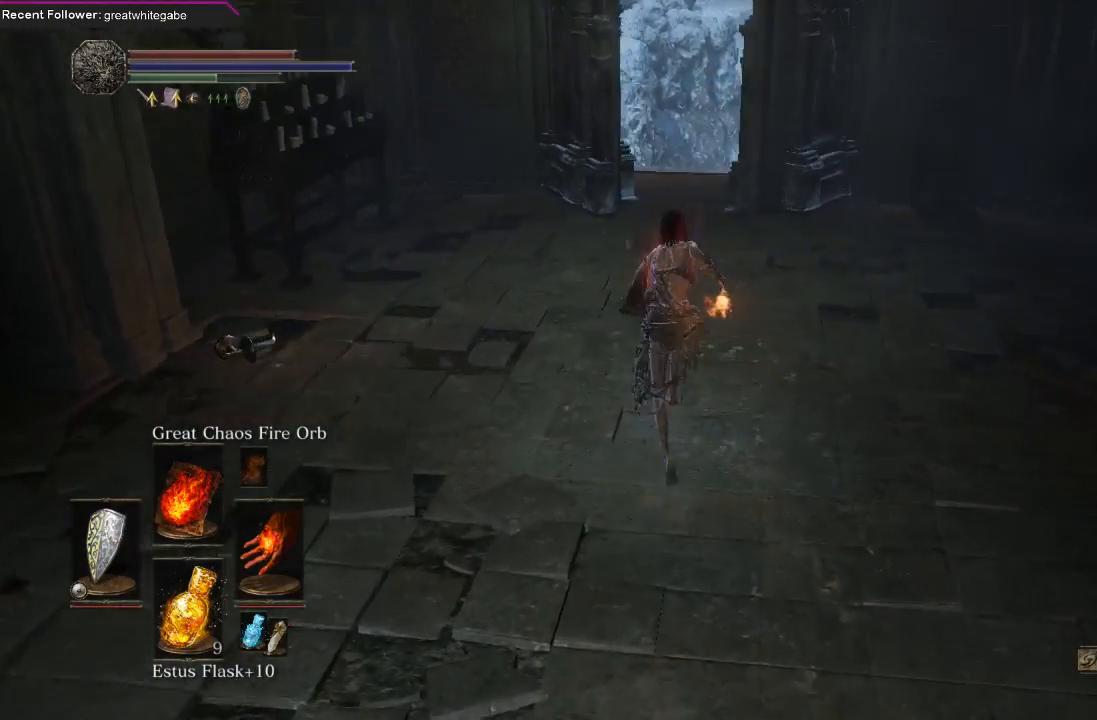
{"buttons": ["B"], "left_stick": "up", "right_stick": "center", "events": [[67, "right_stick", "center"]]}
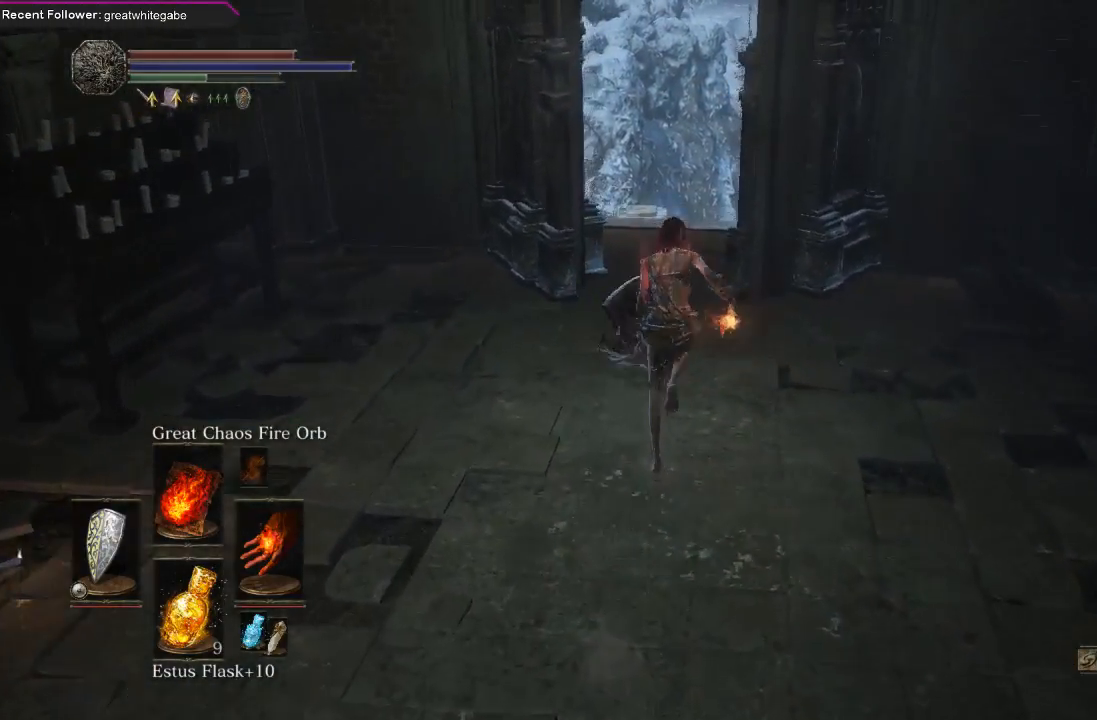
{"buttons": ["B"], "left_stick": "up", "right_stick": "center", "events": [[267, "right_stick", "up"], [433, "right_stick", "center"]]}
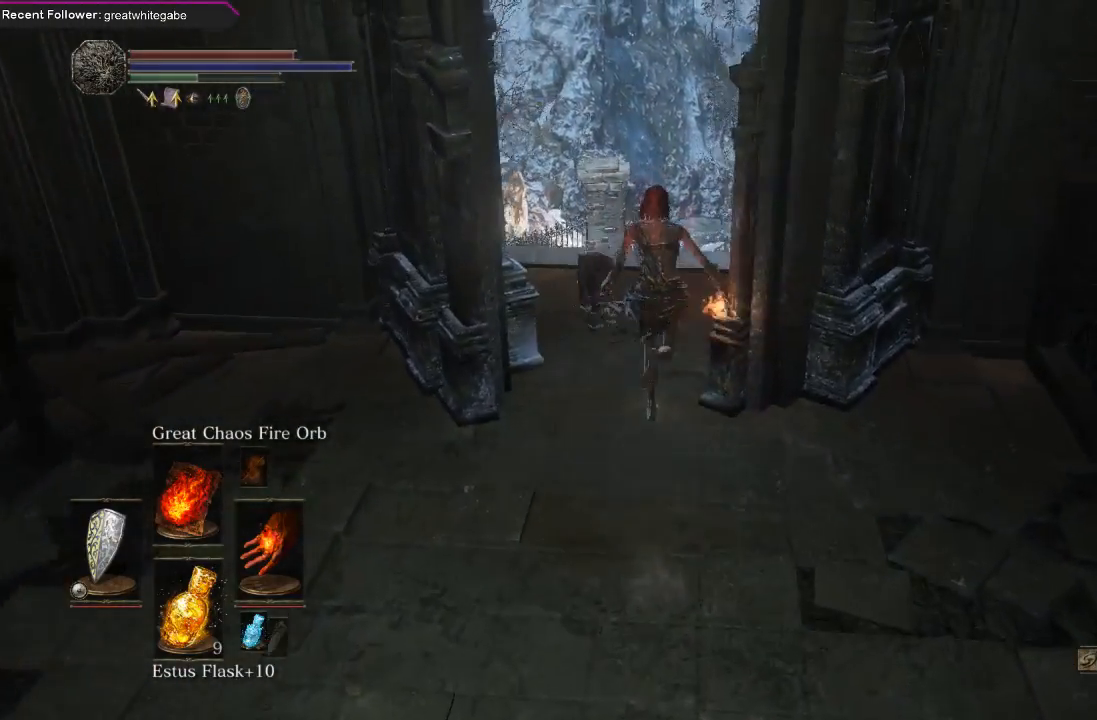
{"buttons": ["B"], "left_stick": "up", "right_stick": "center", "events": [[233, "right_stick", "up"], [433, "right_stick", "center"]]}
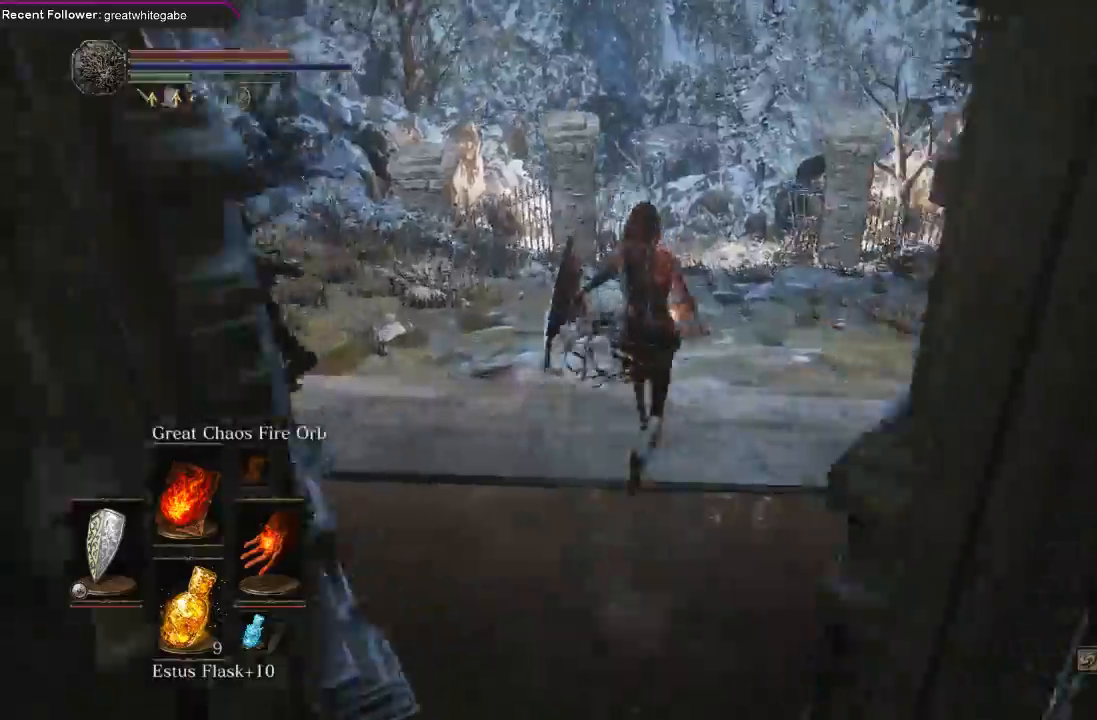
{"buttons": ["B"], "left_stick": "up", "right_stick": "center", "events": []}
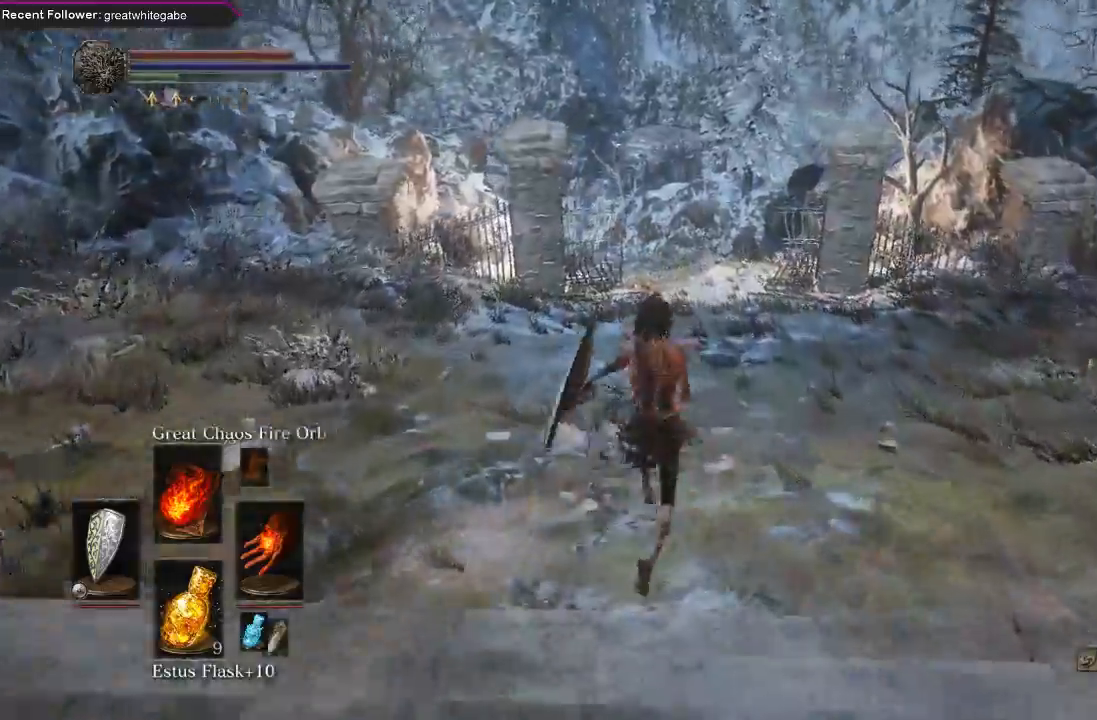
{"buttons": ["B"], "left_stick": "up", "right_stick": "center", "events": []}
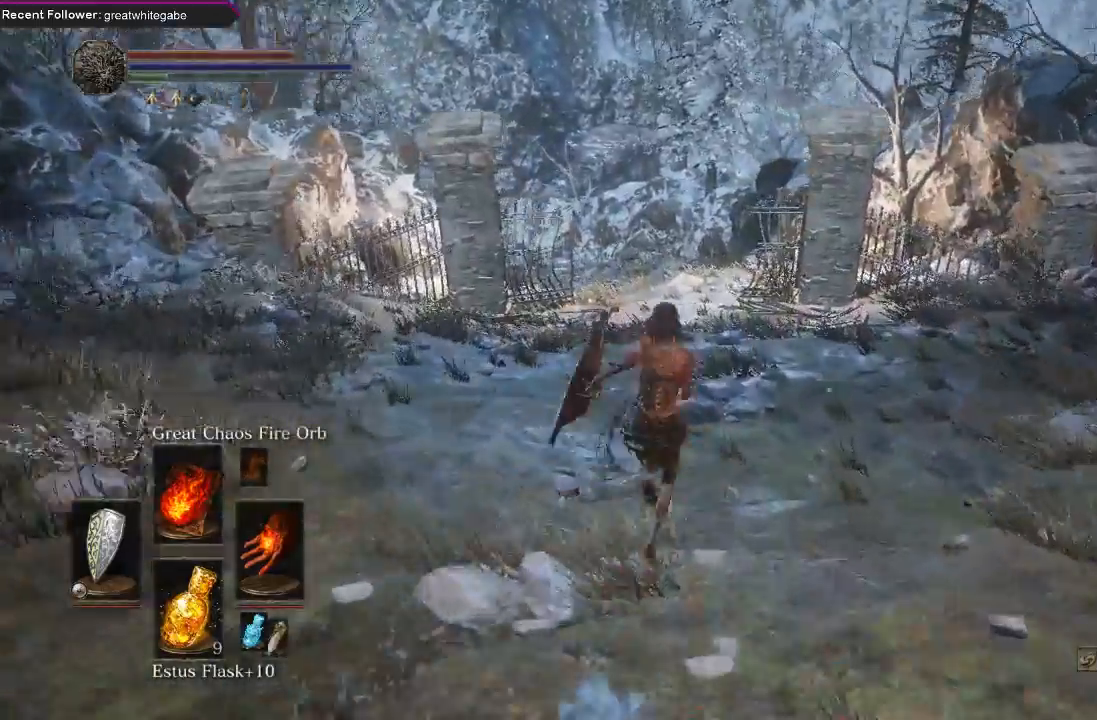
{"buttons": ["B"], "left_stick": "up", "right_stick": "center", "events": []}
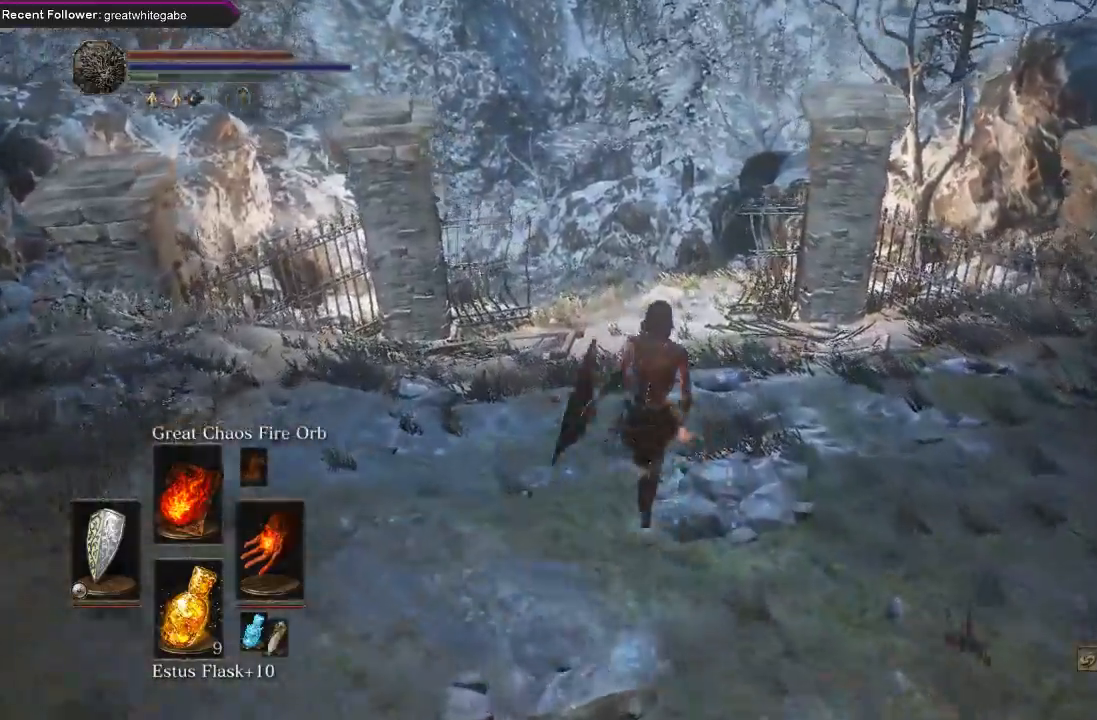
{"buttons": [], "left_stick": "up", "right_stick": "center", "events": [[400, "B", "up"]]}
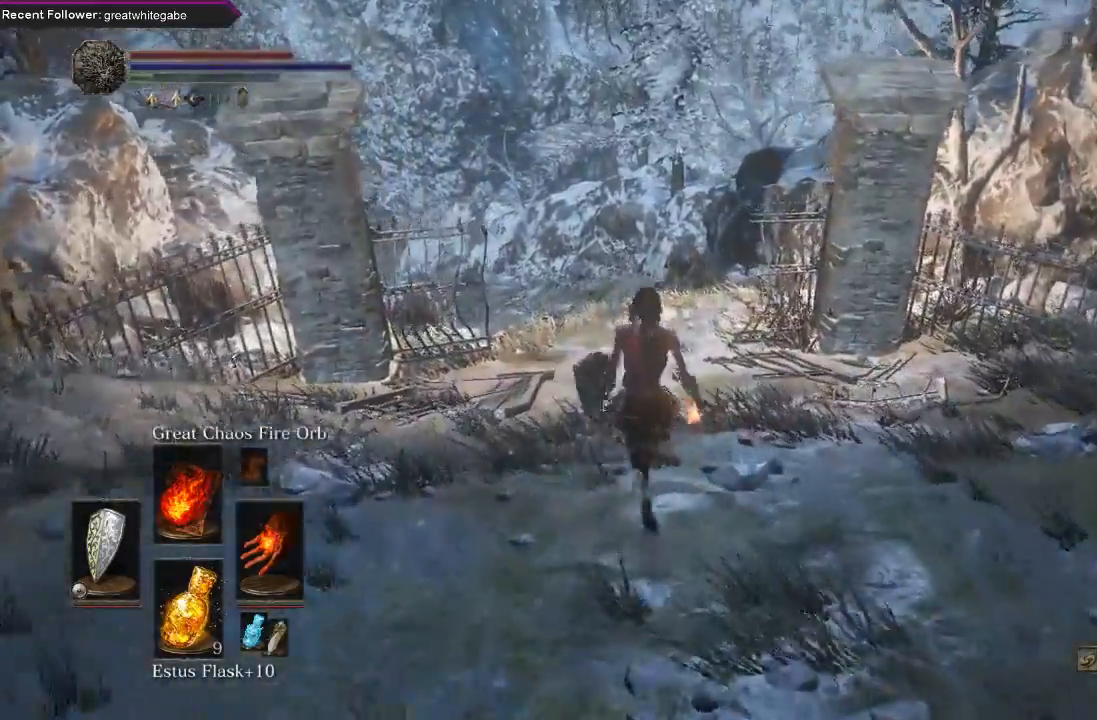
{"buttons": [], "left_stick": "up", "right_stick": "center", "events": []}